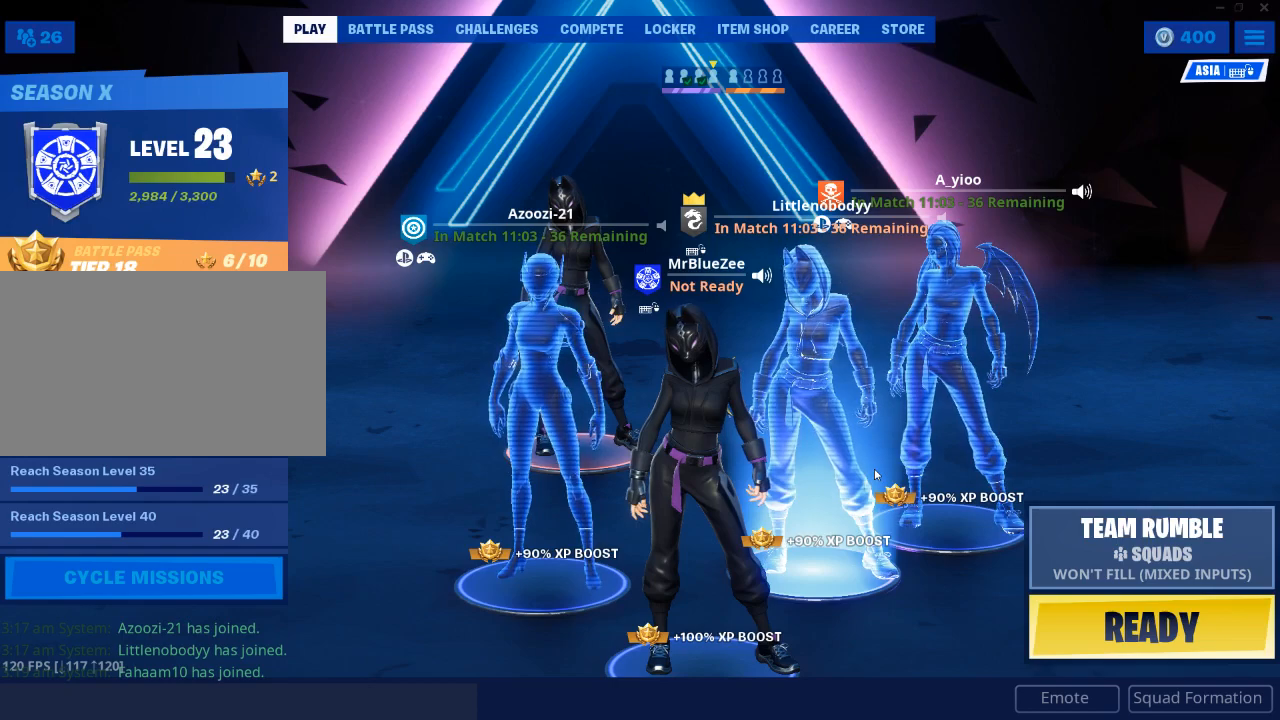
Gameplay with keyboard and mouse; each line is a JSON object with the keys and mouse buttons held at the frame after it. "events" lists presses ("down") and releases ("up") of "1", "2", "3", "4", "5", "a", "alt", "c", "caps_lock", "ctrl", "d", "e", "f", "g", "q", "r", "s", "shift", "space", "t", "tab", "v", "w", "x", "z", "mouse_left", "mouse_wheel" and "mouse_right" between this image and that frame as [ms after this image, input, new state], when the widget could be followed in between. "mouse_left", "mouse_wheel", "mouse_right" = the "left", "wheel", "right" buttons of the "mouse" list. No other keys are recorded. "wheel" means that the mouse wheel is clicked or scrolled. "mouse_move" is the direction in which the mouse moves at that frame (one of eight, or "still"), when it could be read.
{"keys": [], "mouse": [], "mouse_move": "left", "events": []}
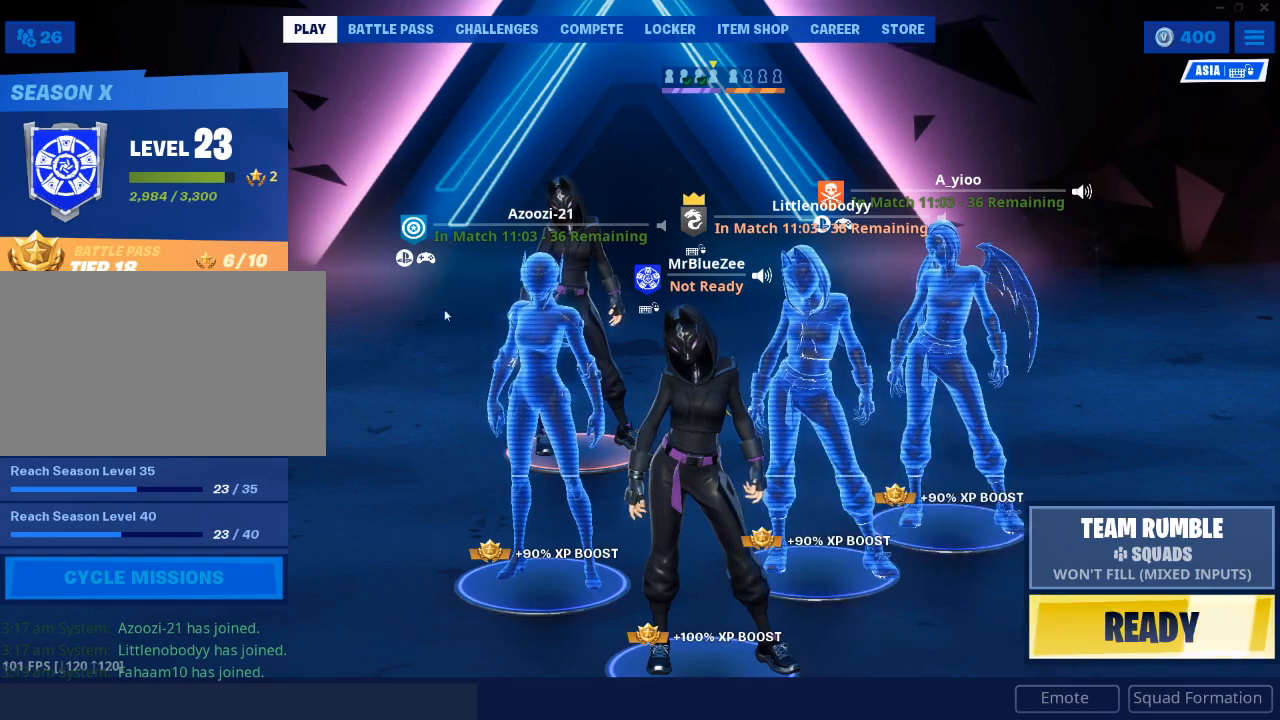
{"keys": [], "mouse": [], "mouse_move": "up", "events": []}
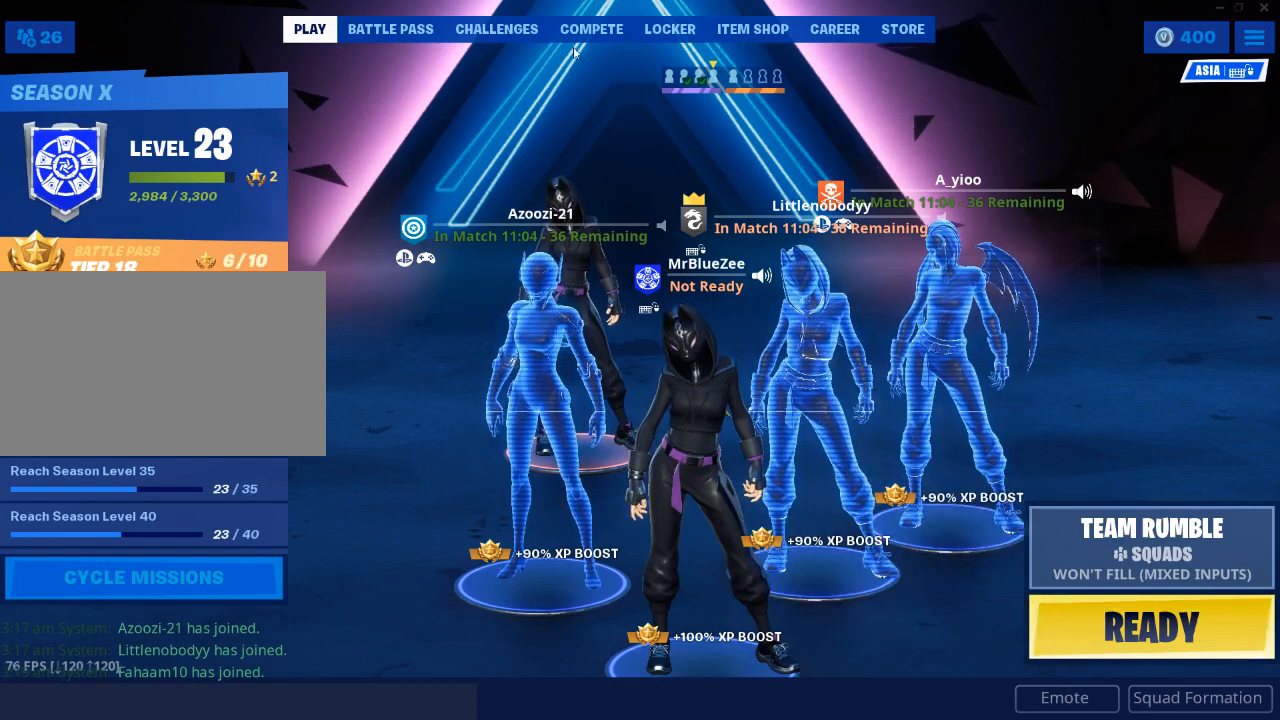
{"keys": [], "mouse": [], "mouse_move": "still", "events": []}
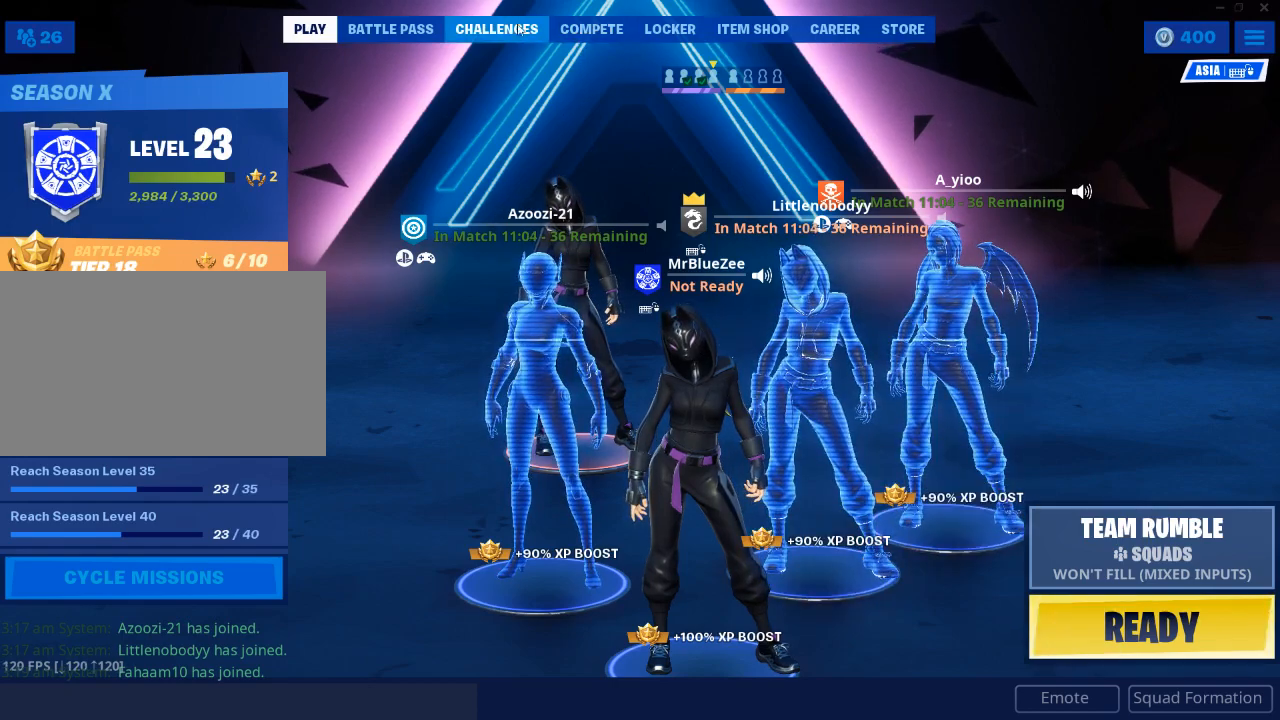
{"keys": [], "mouse": [], "mouse_move": "still", "events": [[133, "mouse_left", "down"], [233, "mouse_left", "up"]]}
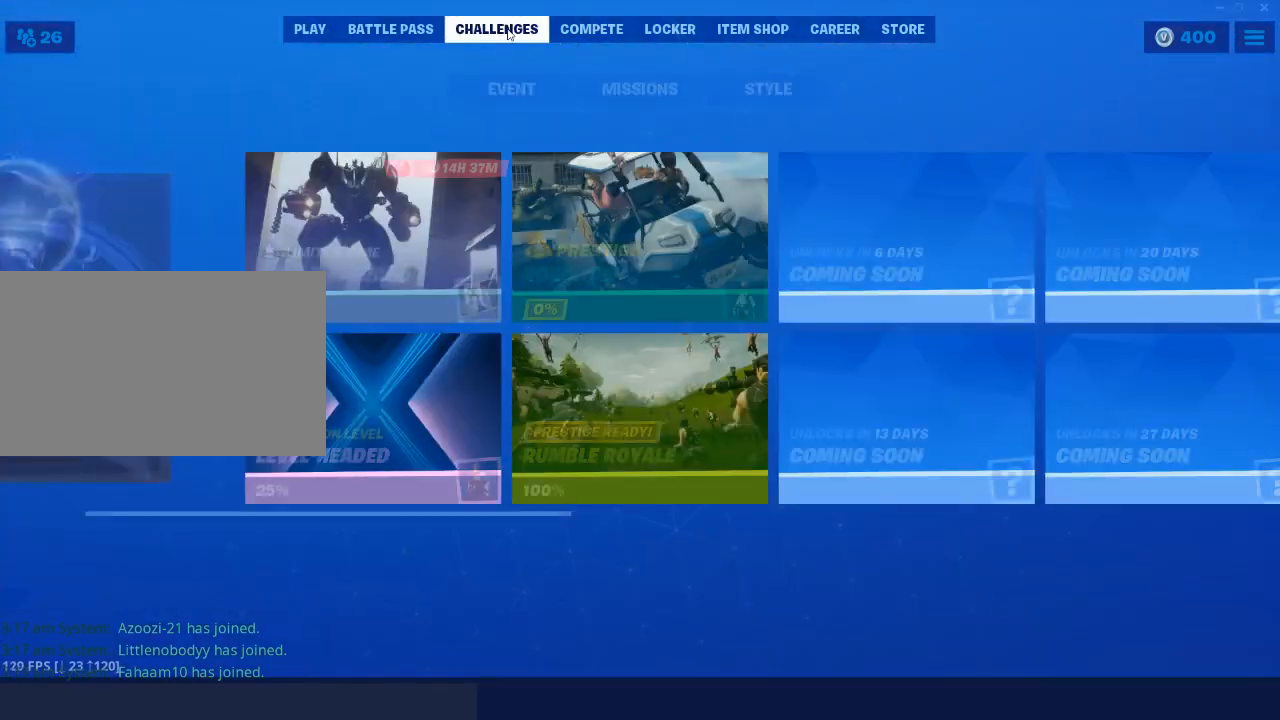
{"keys": [], "mouse": [], "mouse_move": "right", "events": []}
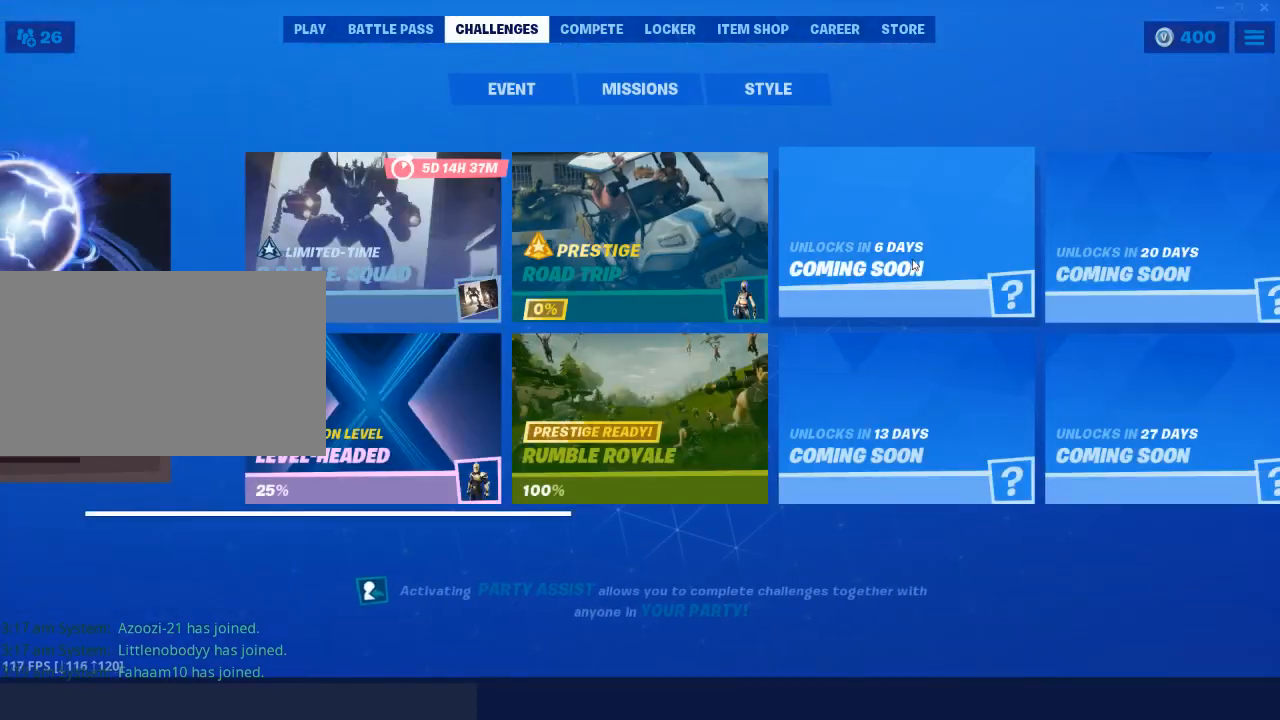
{"keys": [], "mouse": [], "mouse_move": "left", "events": [[83, "mouse_left", "down"], [184, "mouse_left", "up"]]}
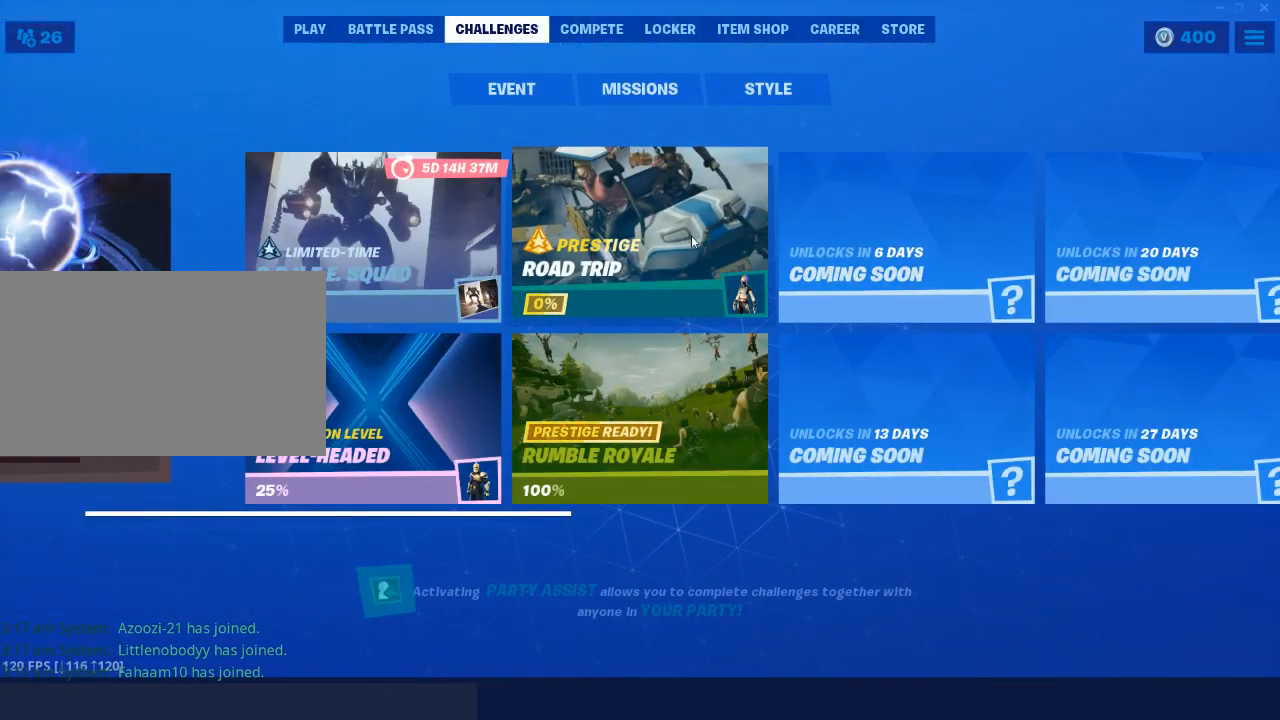
{"keys": [], "mouse": [], "mouse_move": "still", "events": [[383, "mouse_left", "down"], [483, "mouse_left", "up"]]}
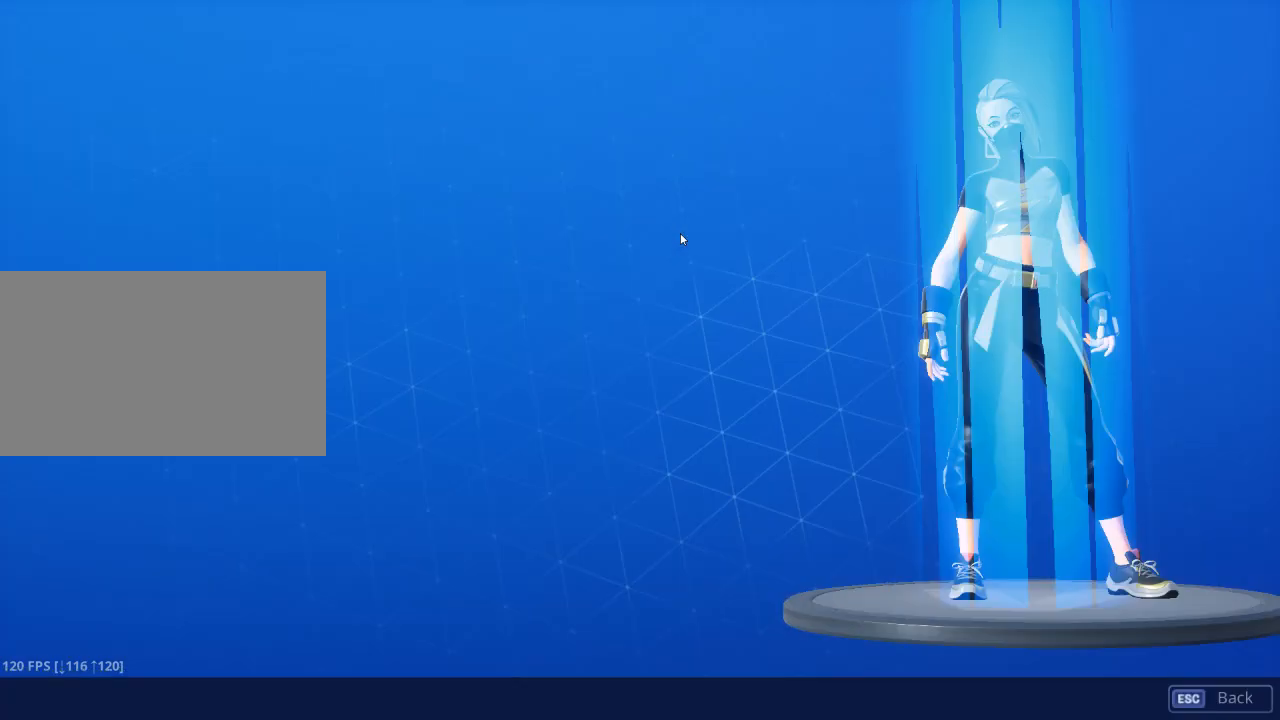
{"keys": [], "mouse": [], "mouse_move": "still", "events": []}
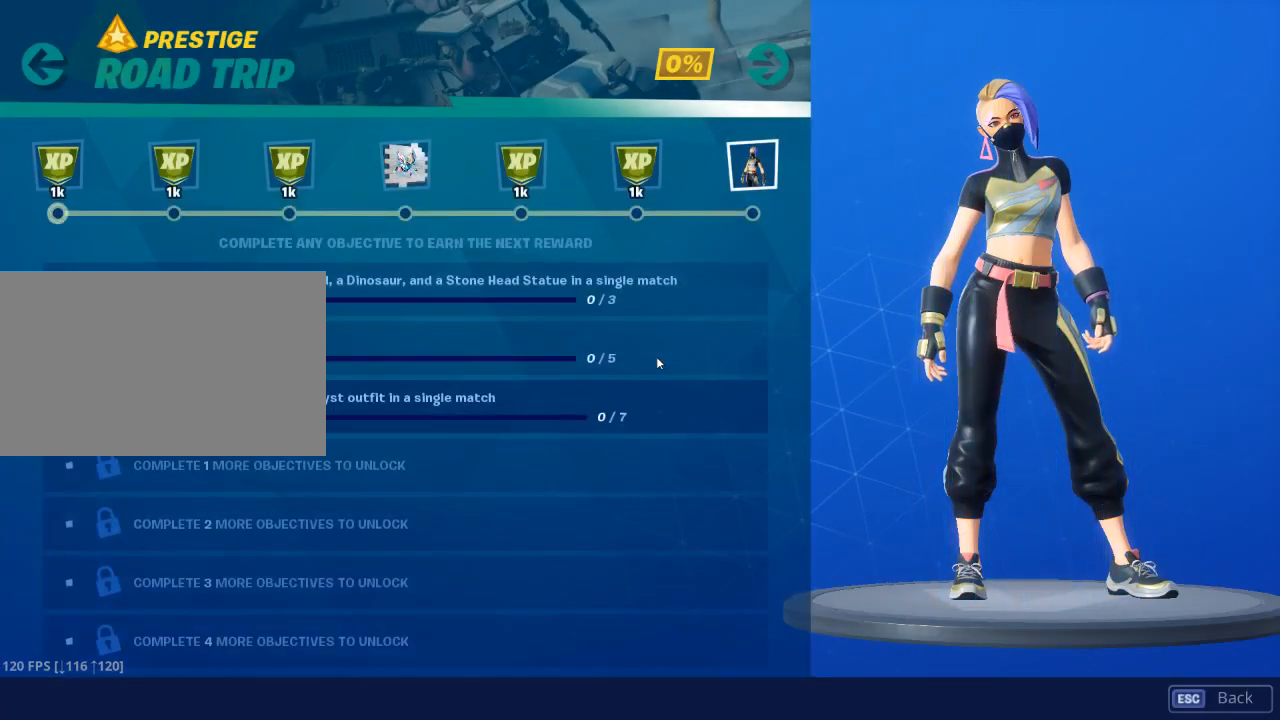
{"keys": [], "mouse": [], "mouse_move": "still", "events": []}
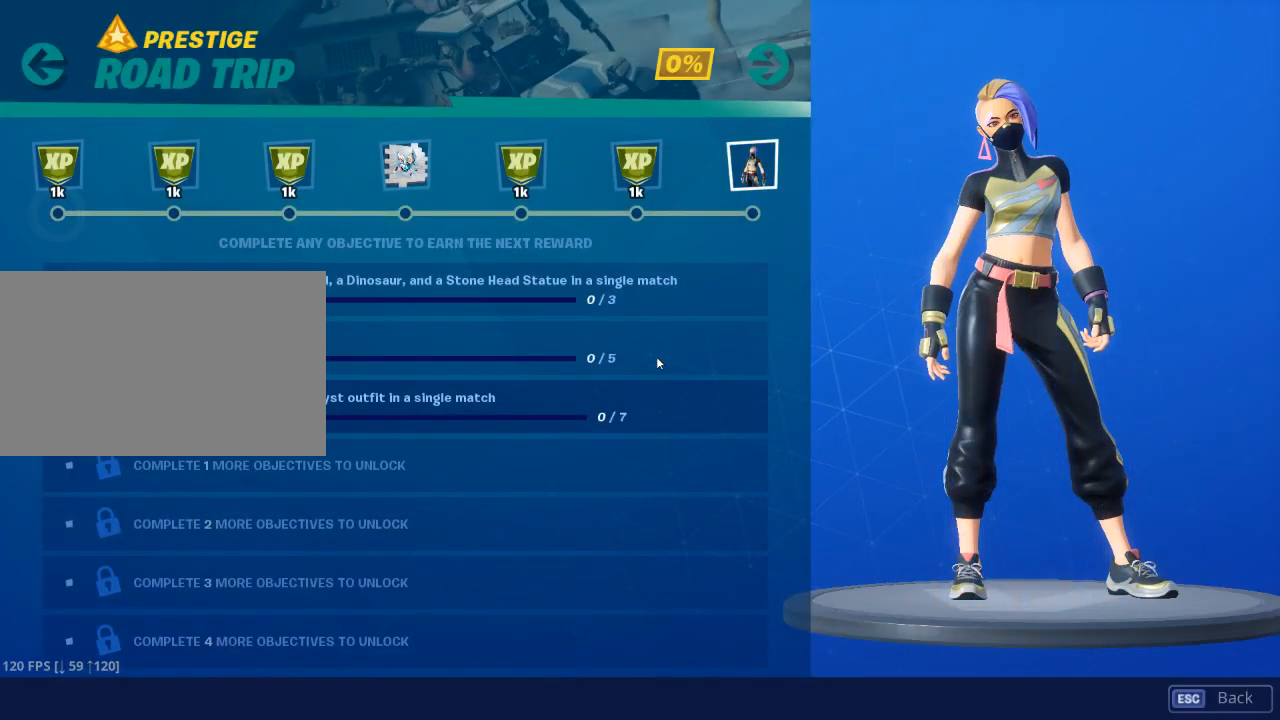
{"keys": [], "mouse": [], "mouse_move": "still", "events": []}
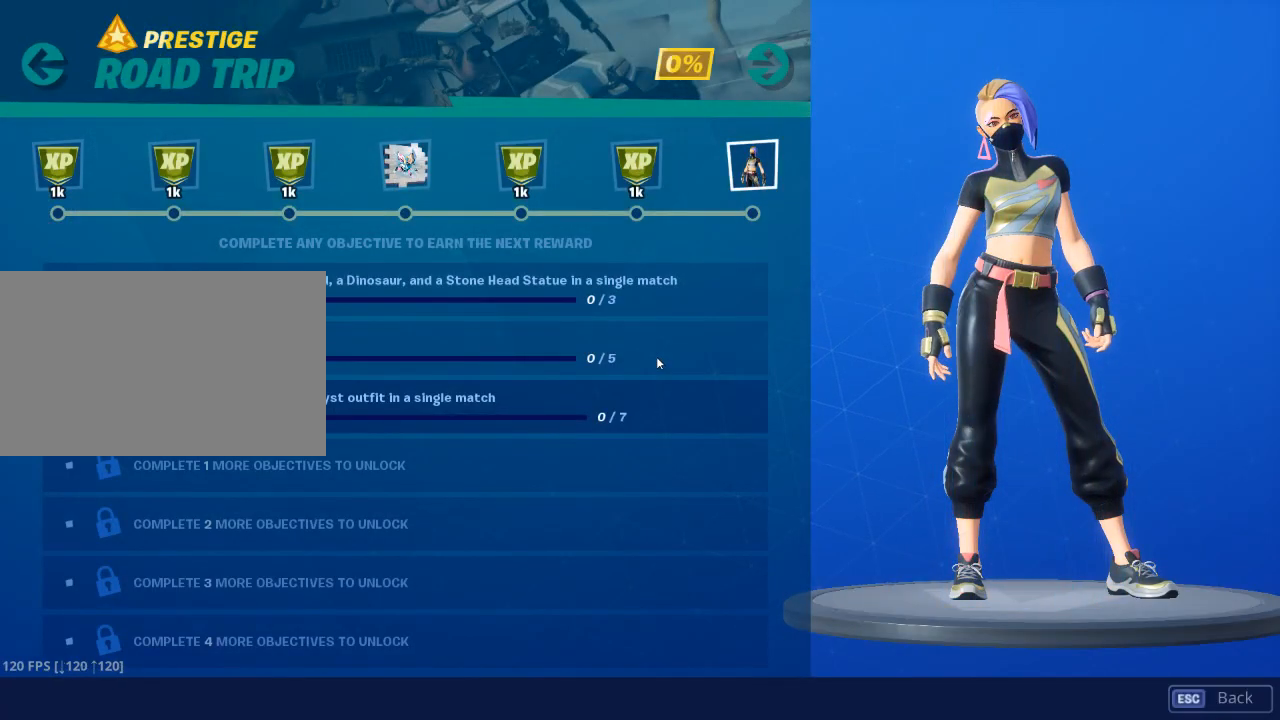
{"keys": [], "mouse": [], "mouse_move": "down-left", "events": []}
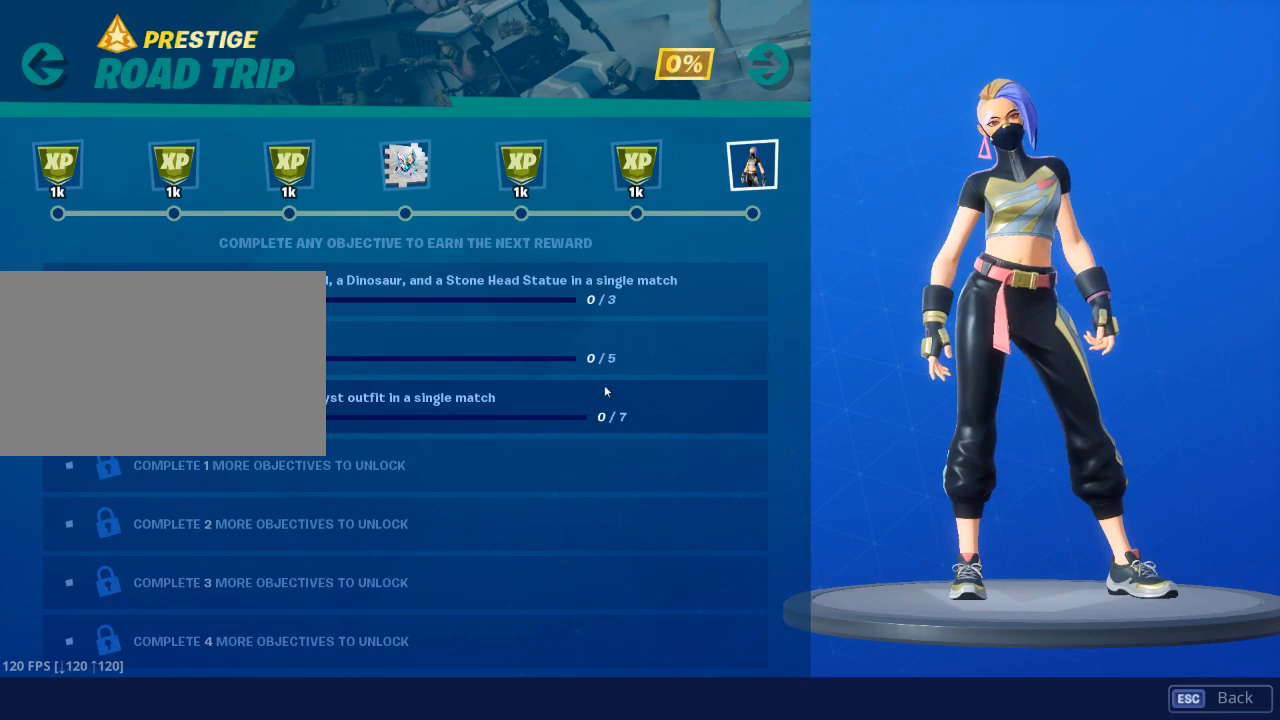
{"keys": [], "mouse": [], "mouse_move": "left", "events": []}
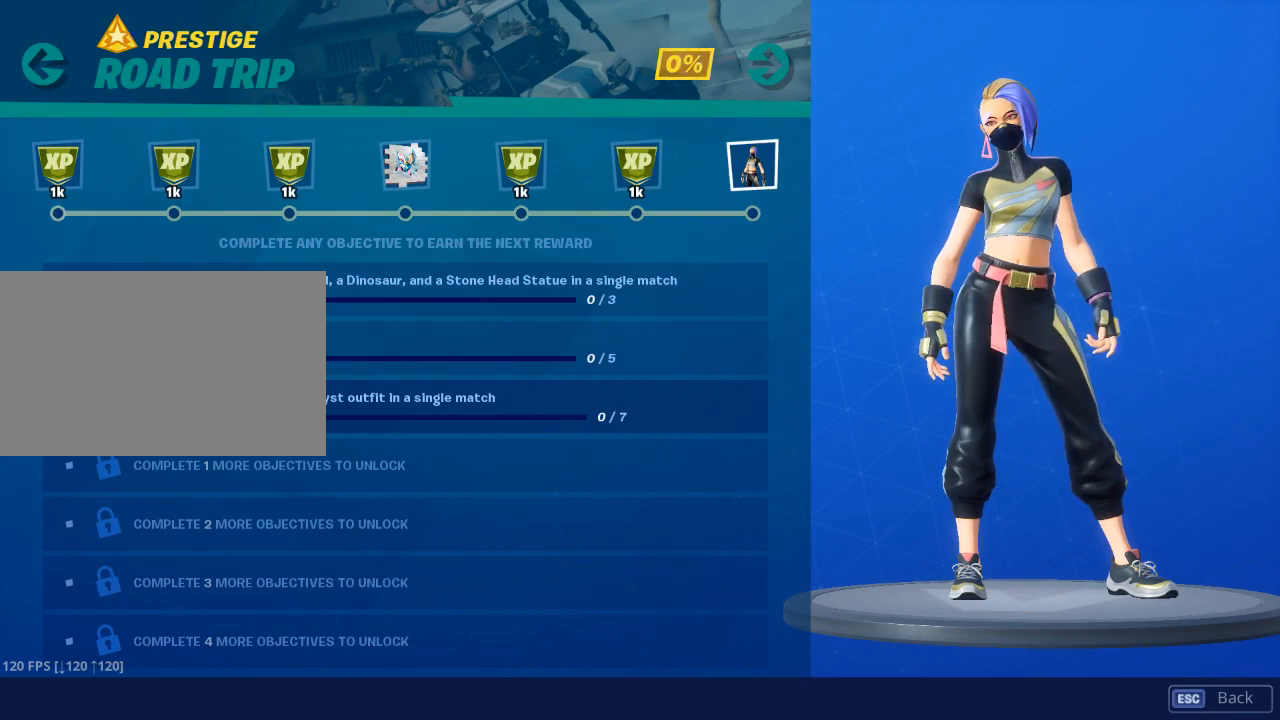
{"keys": [], "mouse": [], "mouse_move": "right", "events": []}
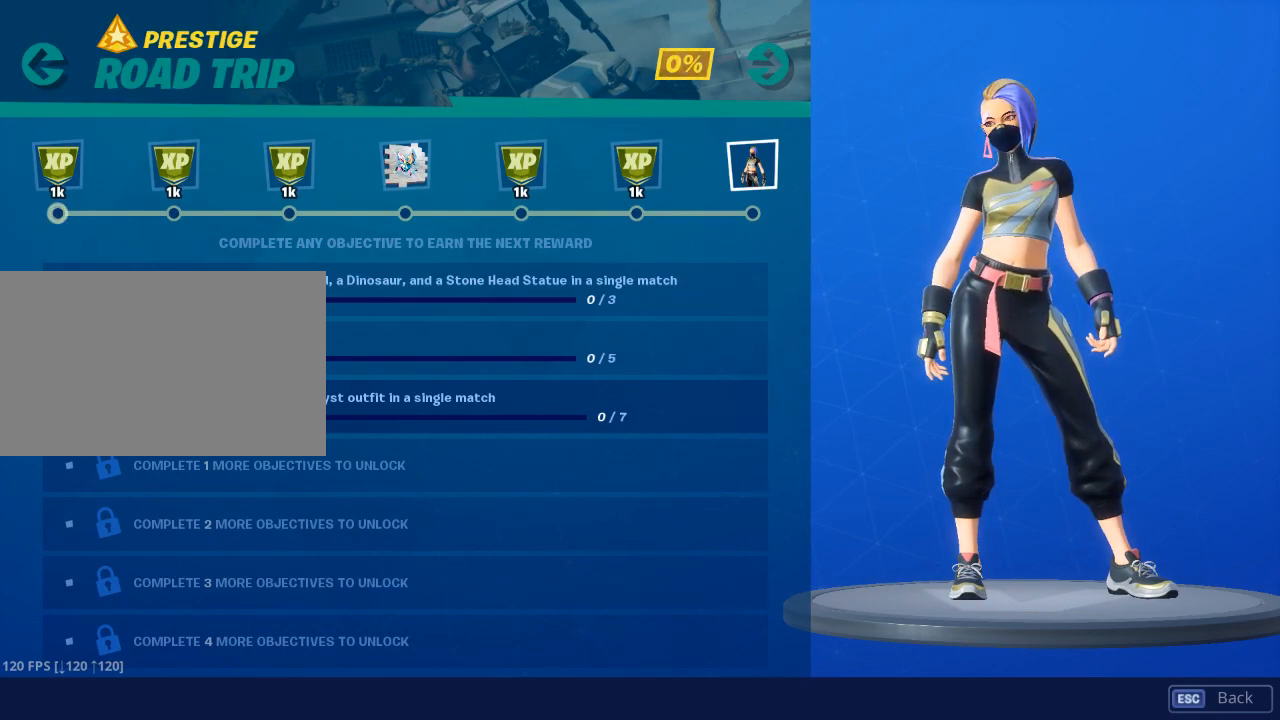
{"keys": [], "mouse": [], "mouse_move": "right", "events": []}
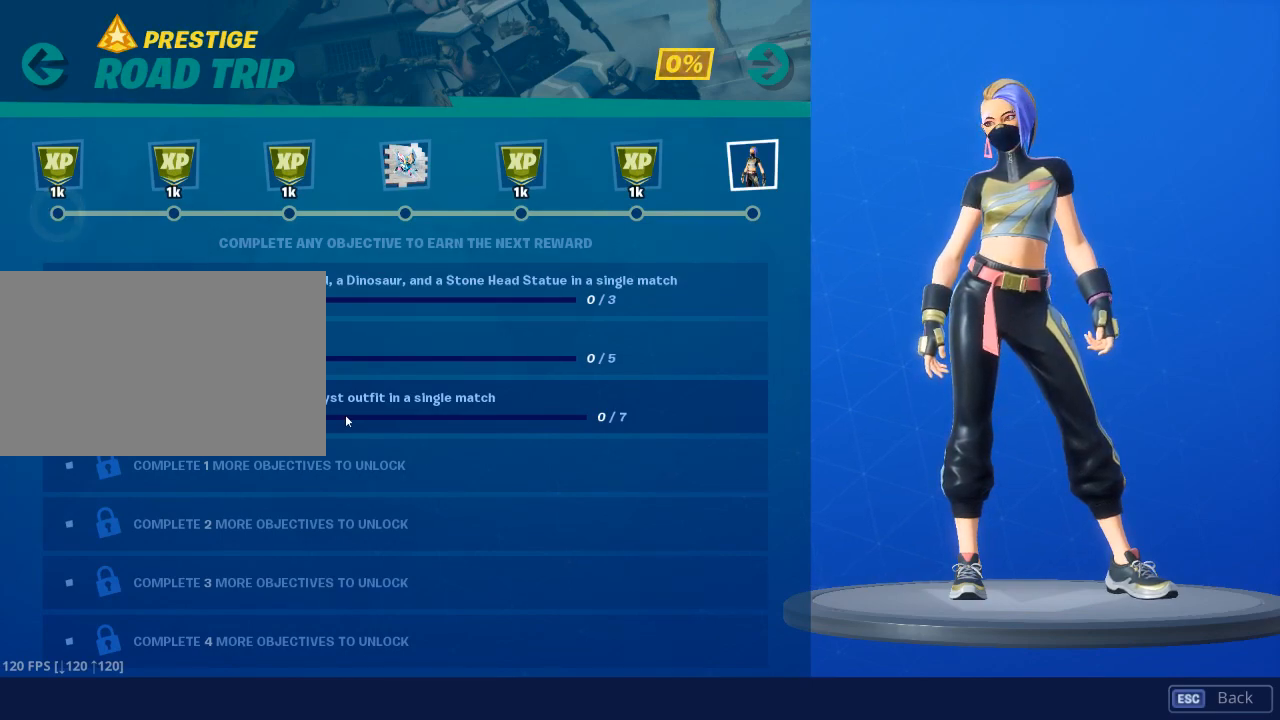
{"keys": [], "mouse": [], "mouse_move": "still", "events": []}
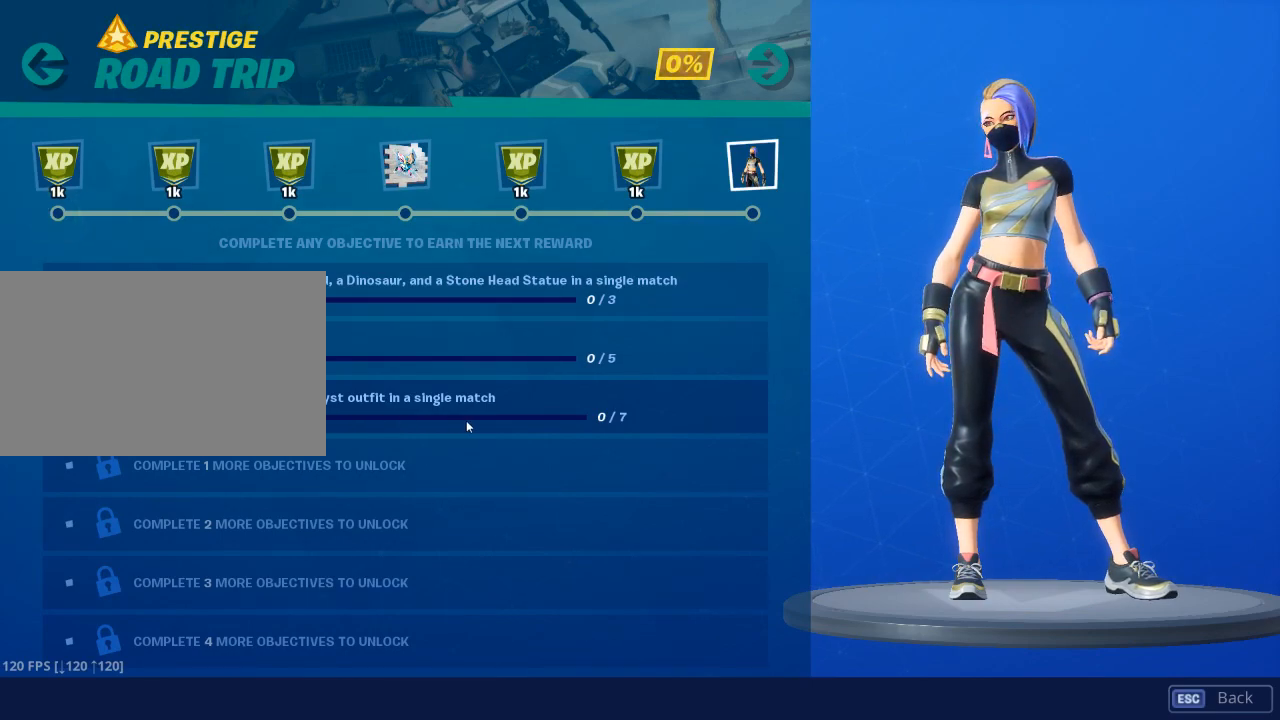
{"keys": [], "mouse": [], "mouse_move": "still", "events": []}
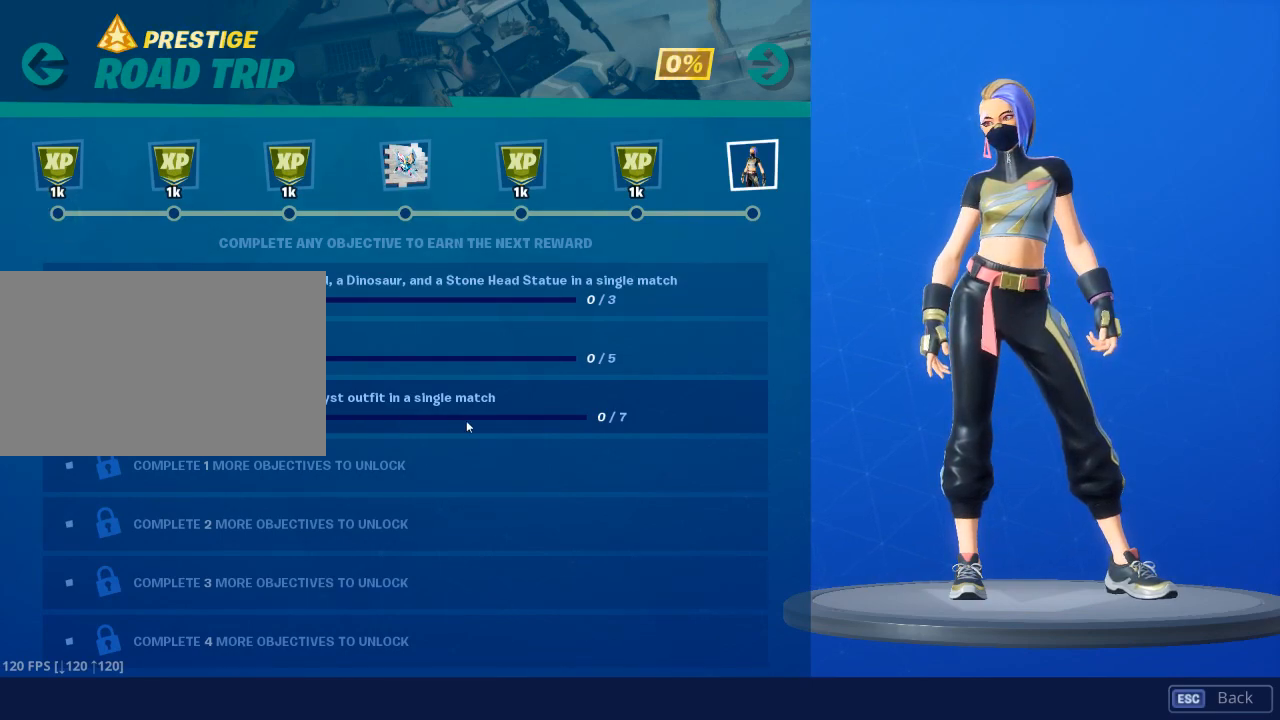
{"keys": [], "mouse": [], "mouse_move": "still", "events": []}
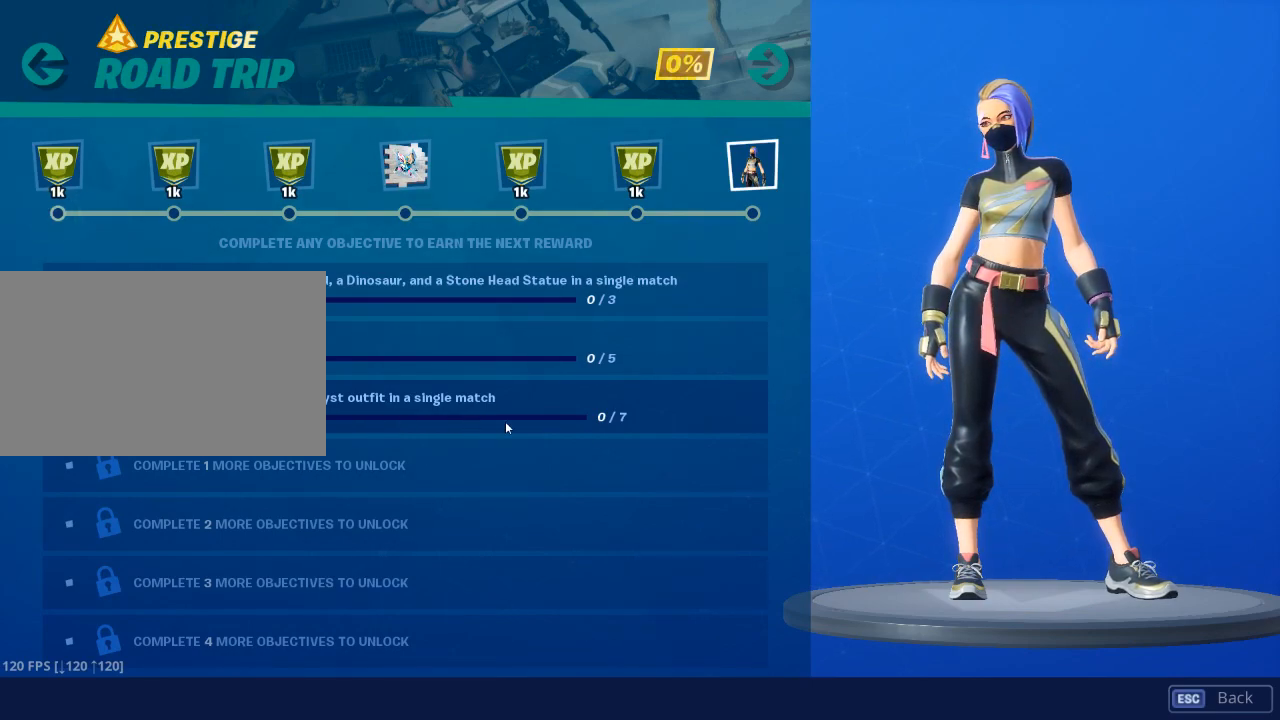
{"keys": [], "mouse": [], "mouse_move": "still", "events": []}
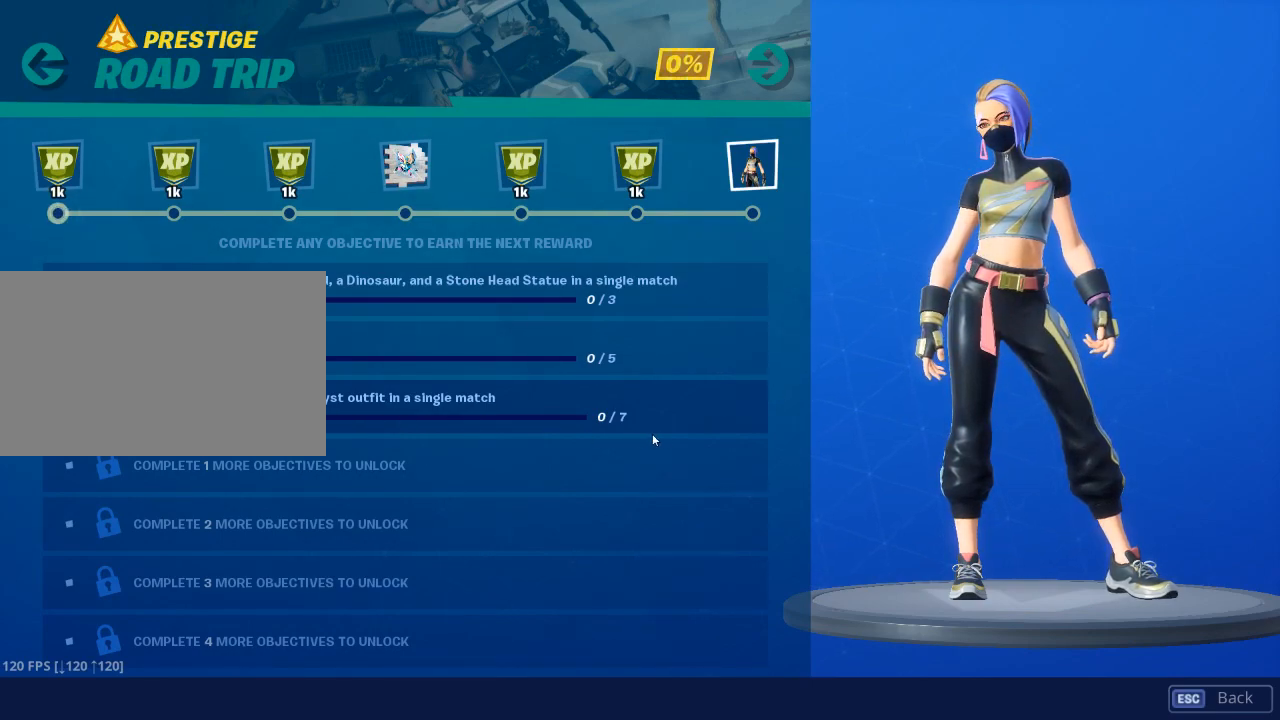
{"keys": [], "mouse": [], "mouse_move": "right", "events": []}
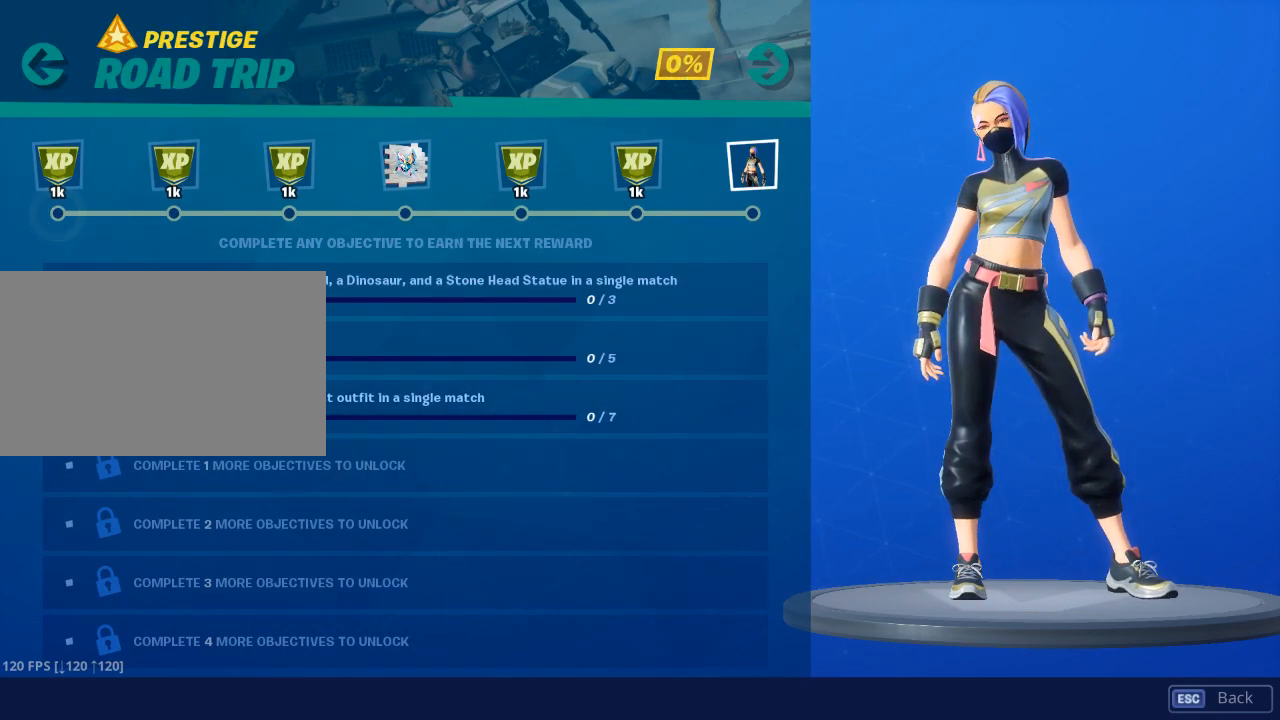
{"keys": [], "mouse": [], "mouse_move": "up", "events": []}
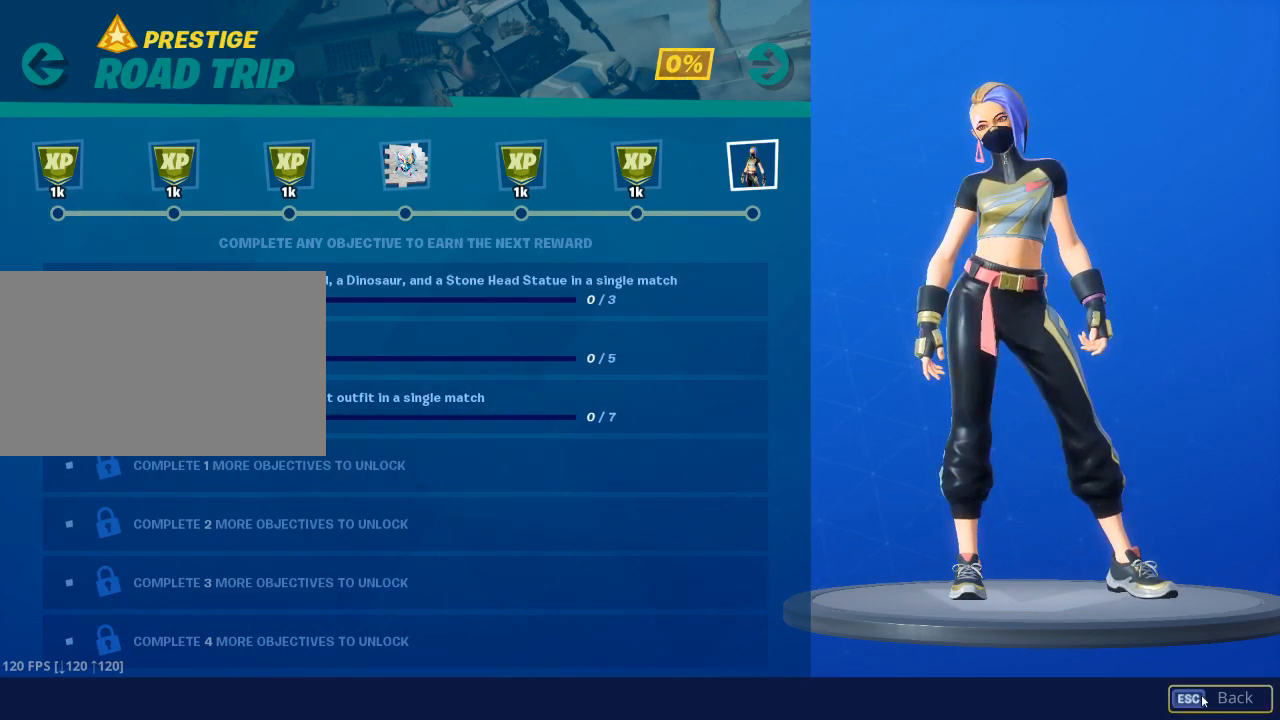
{"keys": [], "mouse": [], "mouse_move": "left", "events": [[183, "mouse_left", "down"], [266, "mouse_left", "up"]]}
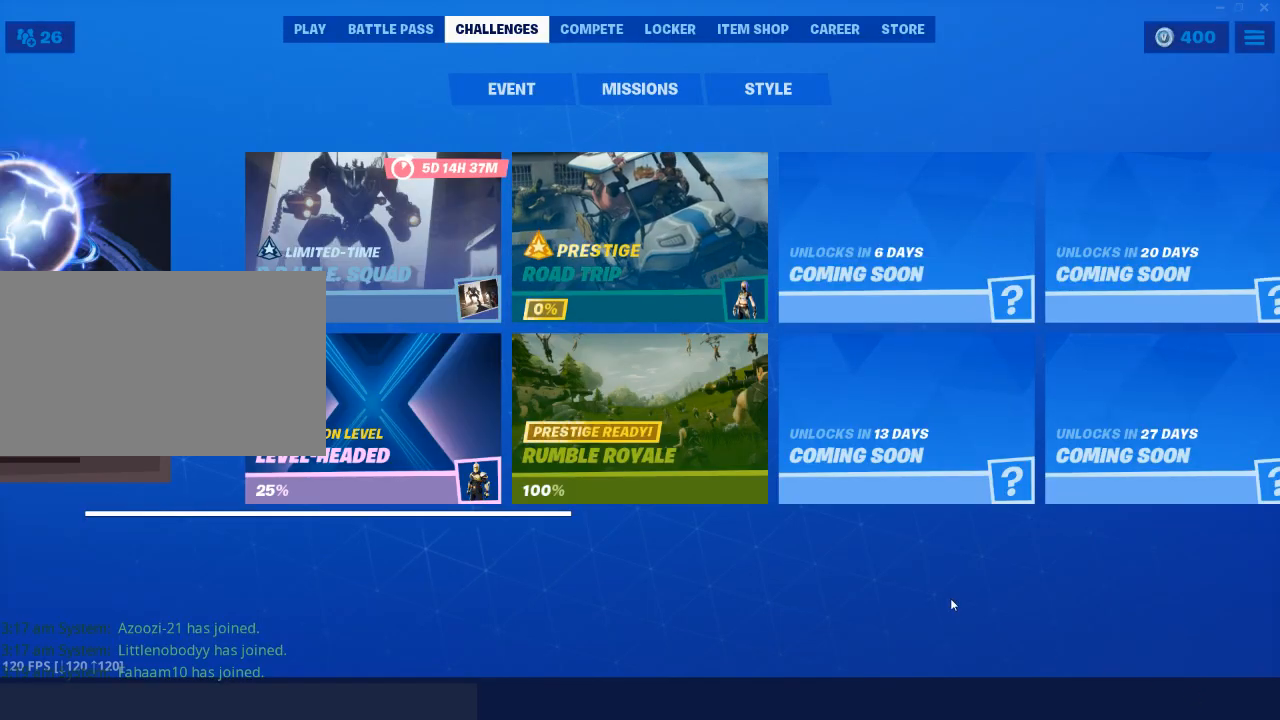
{"keys": [], "mouse": [], "events": []}
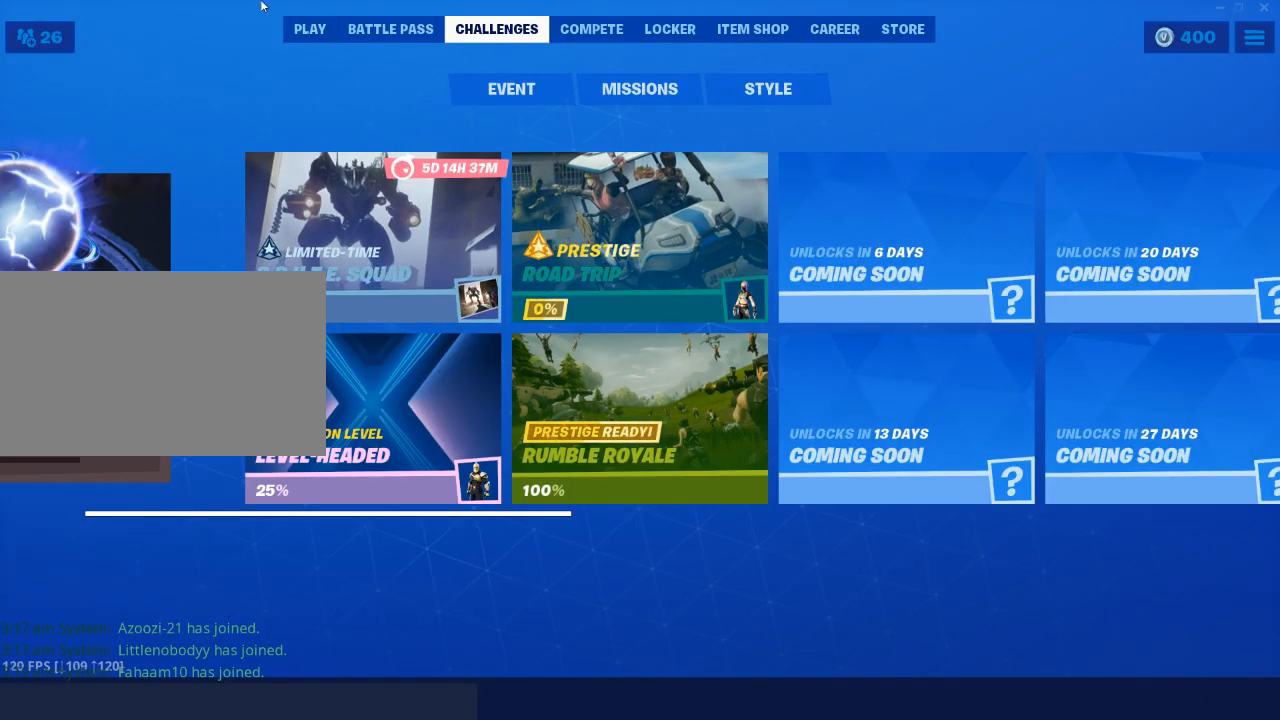
{"keys": [], "mouse": ["left"], "mouse_move": "still", "events": [[433, "mouse_left", "down"]]}
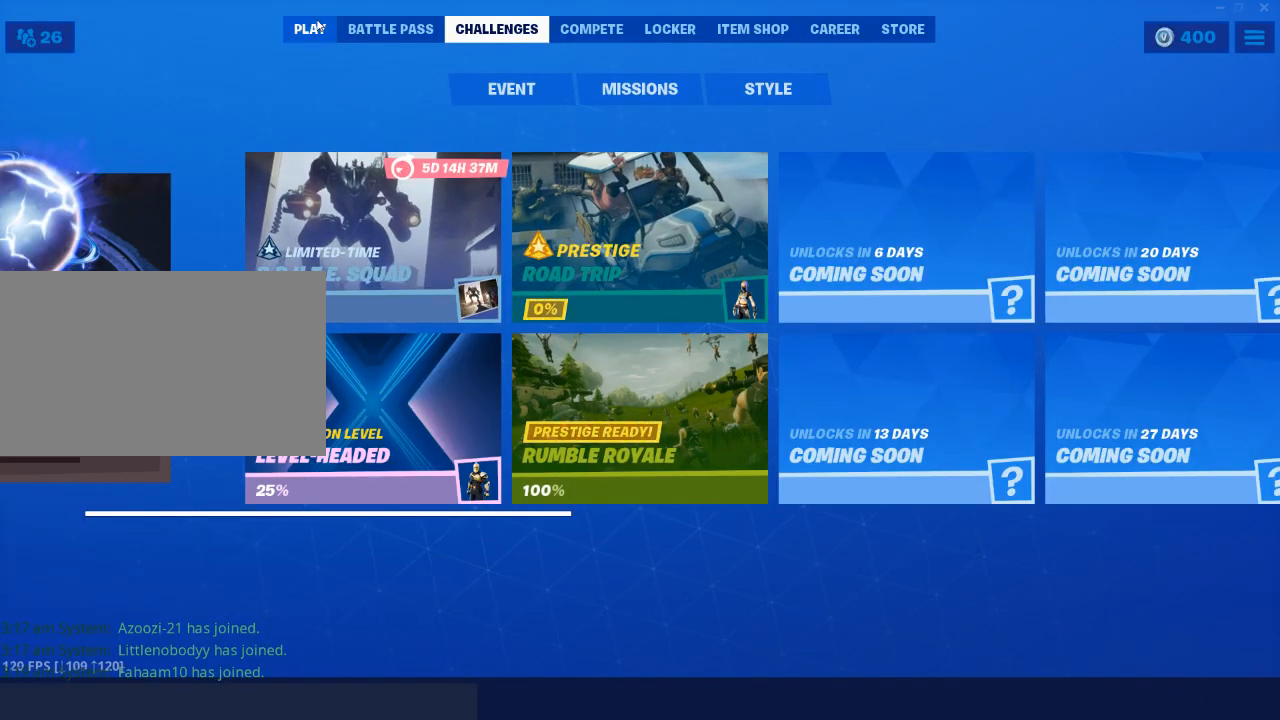
{"keys": [], "mouse": [], "mouse_move": "down-right", "events": [[33, "mouse_left", "up"]]}
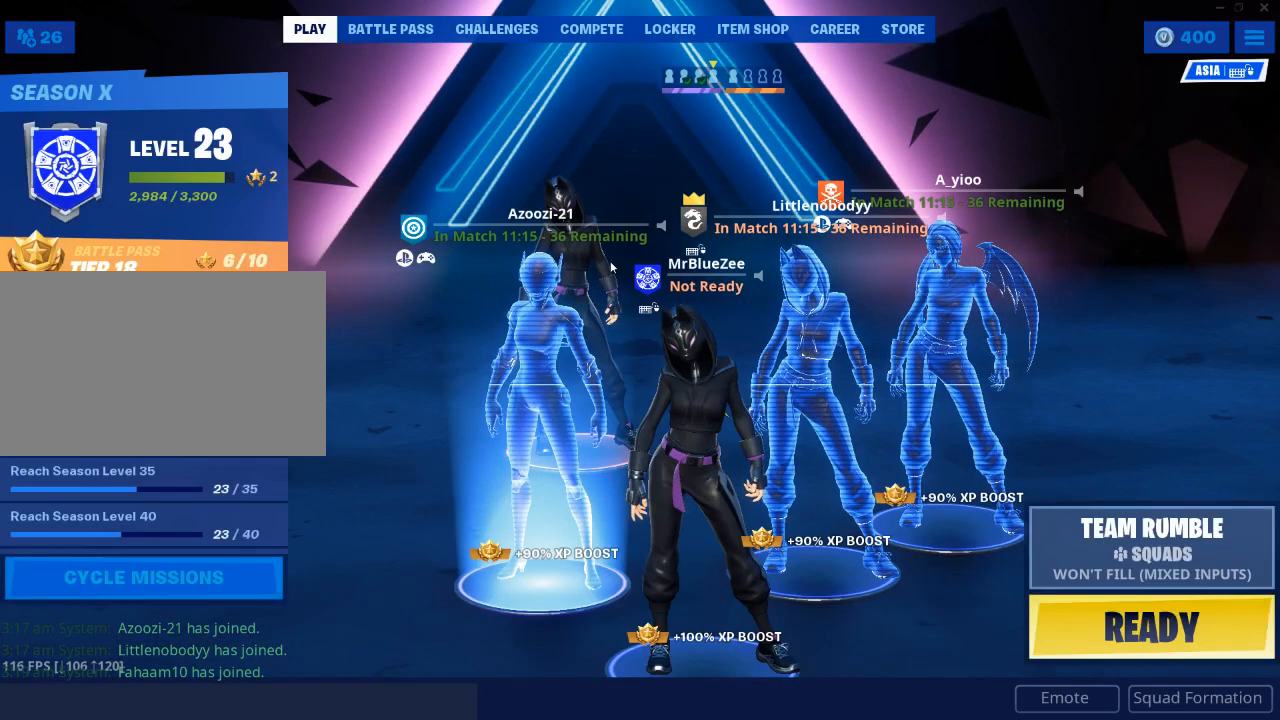
{"keys": [], "mouse": [], "mouse_move": "down-right", "events": []}
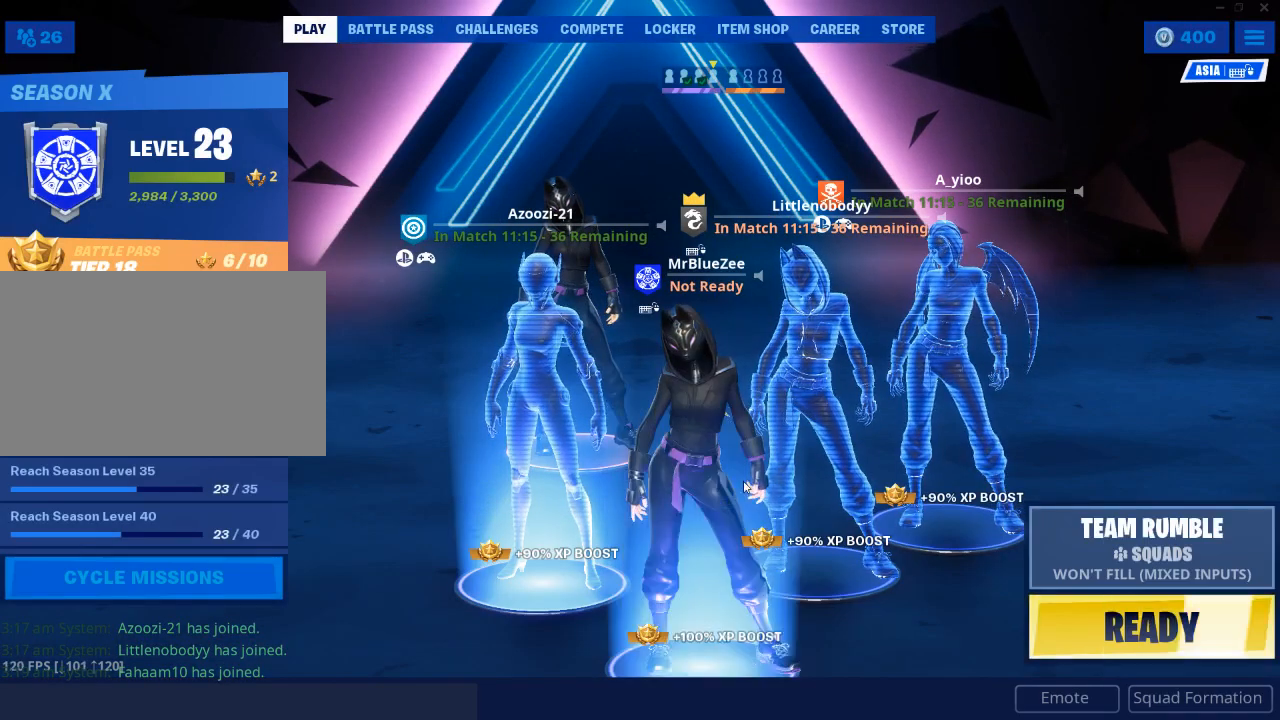
{"keys": [], "mouse": [], "mouse_move": "still", "events": []}